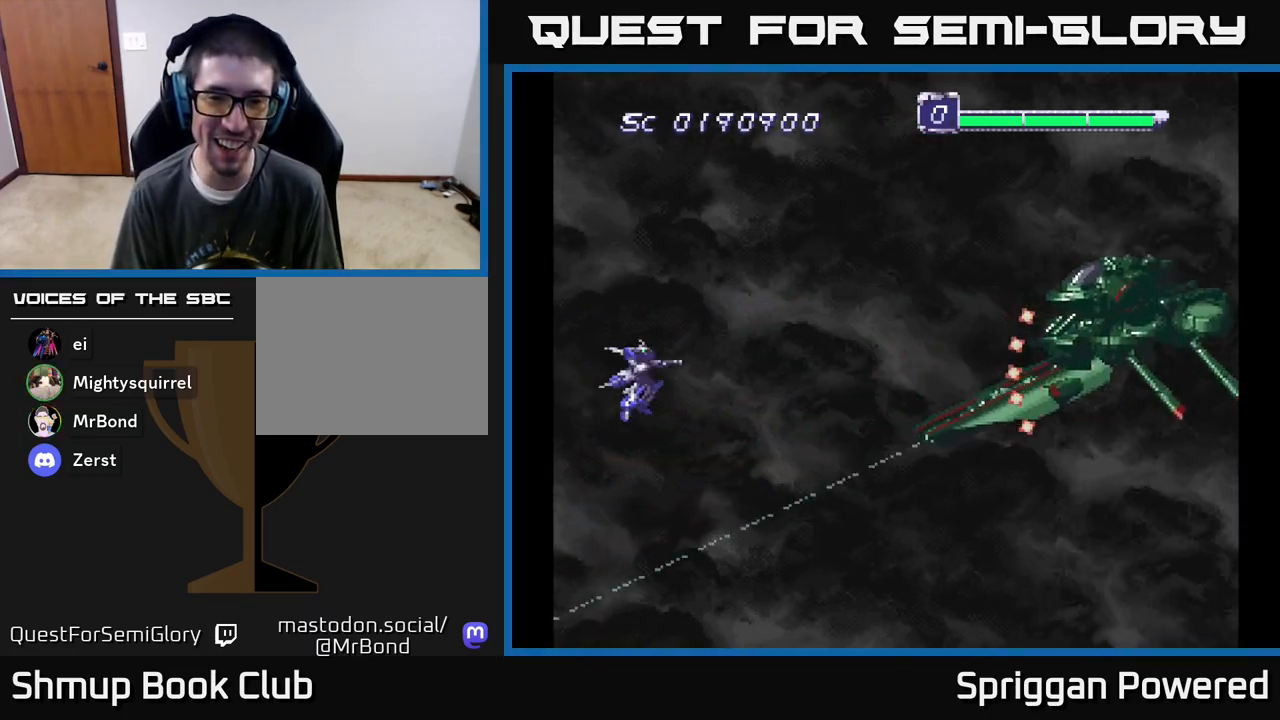
Gameplay with a controller (Xbox layout); each line is a JSON object with the inputs held at the frame after it. "events" lists button and stick changes between this image and that frame as [ms after this image, input, new state], when the widget could be followed in between. Not read: left_stick right_stick.
{"buttons": ["DPAD_UP"], "events": [[133, "DPAD_UP", "down"], [200, "DPAD_LEFT", "down"], [250, "DPAD_LEFT", "up"], [300, "DPAD_UP", "up"], [483, "DPAD_UP", "down"]]}
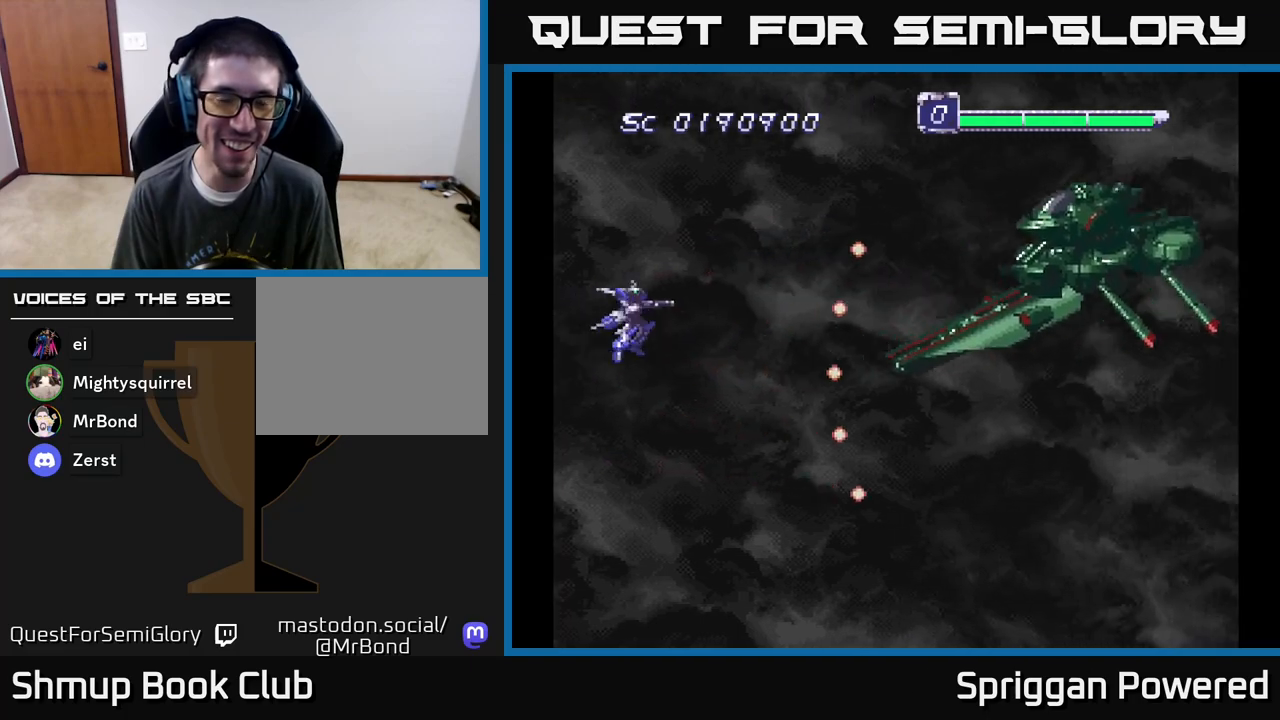
{"buttons": [], "events": [[17, "DPAD_LEFT", "down"], [283, "DPAD_LEFT", "up"], [317, "DPAD_UP", "up"]]}
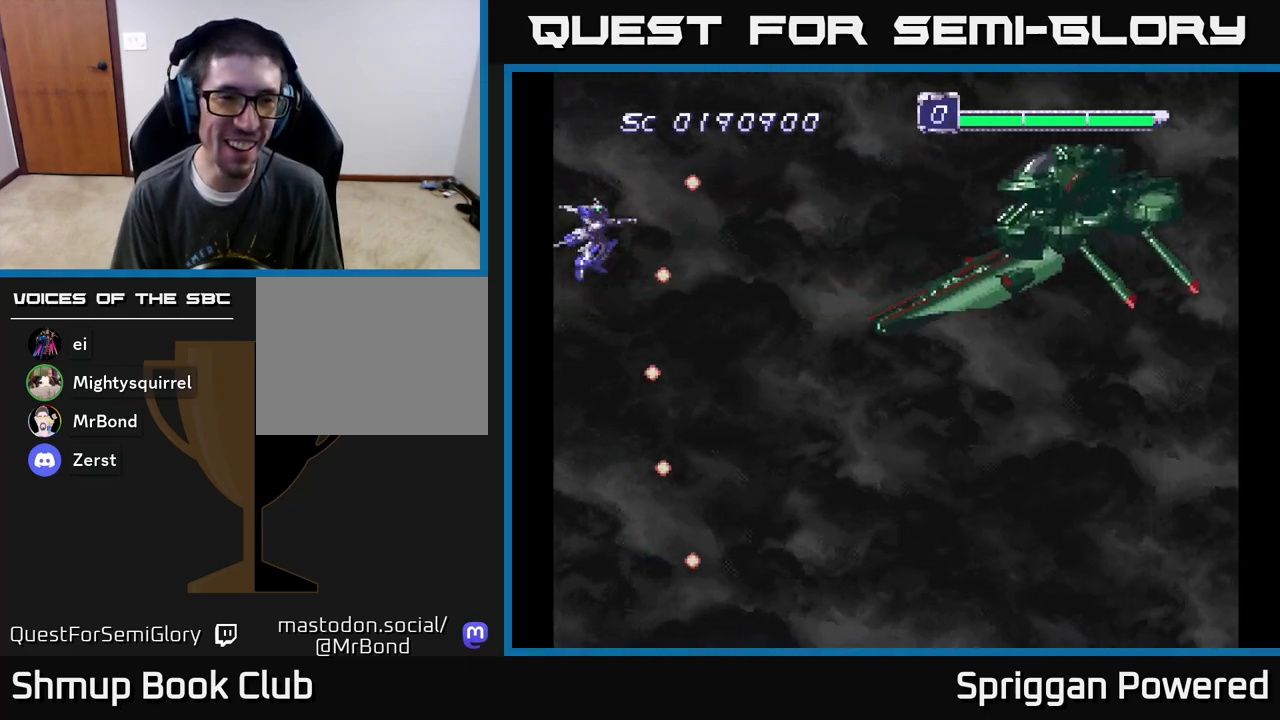
{"buttons": [], "events": [[33, "DPAD_UP", "down"], [100, "DPAD_UP", "up"]]}
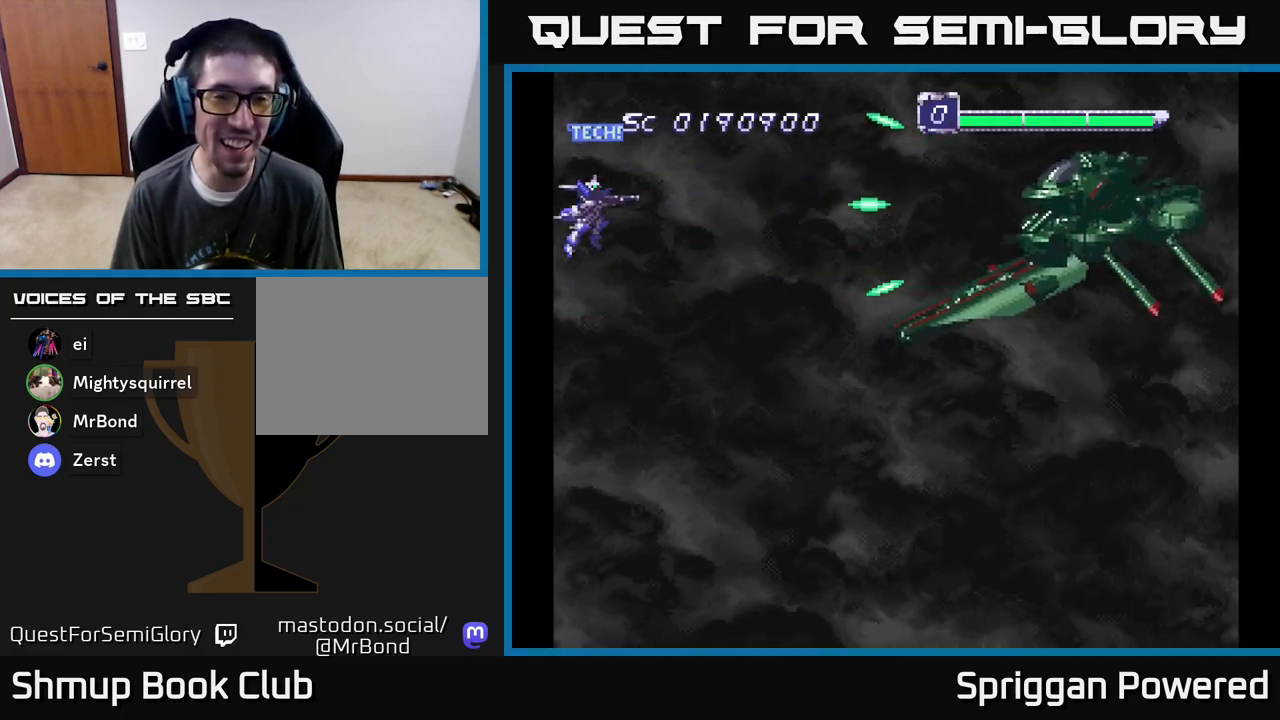
{"buttons": ["DPAD_UP"], "events": [[217, "DPAD_UP", "down"]]}
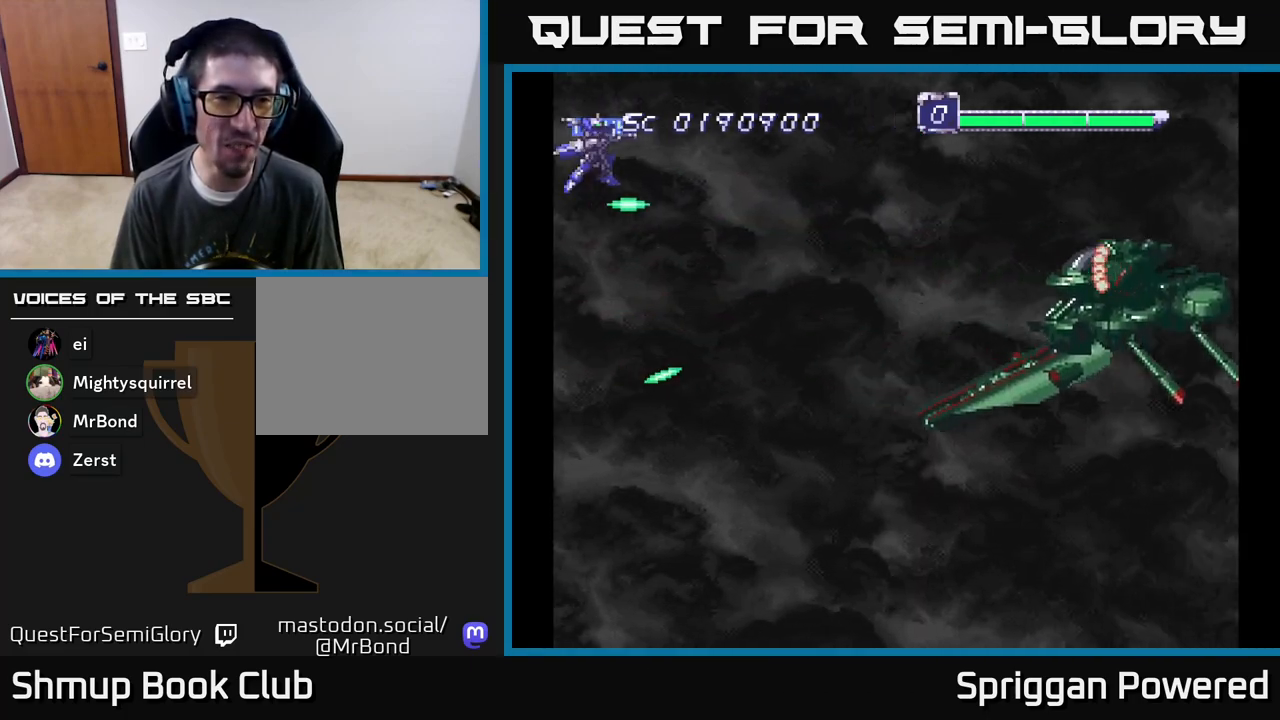
{"buttons": ["DPAD_DOWN", "DPAD_LEFT"], "events": [[133, "DPAD_RIGHT", "down"], [150, "DPAD_UP", "up"], [267, "DPAD_DOWN", "down"], [333, "DPAD_RIGHT", "up"], [433, "DPAD_LEFT", "down"]]}
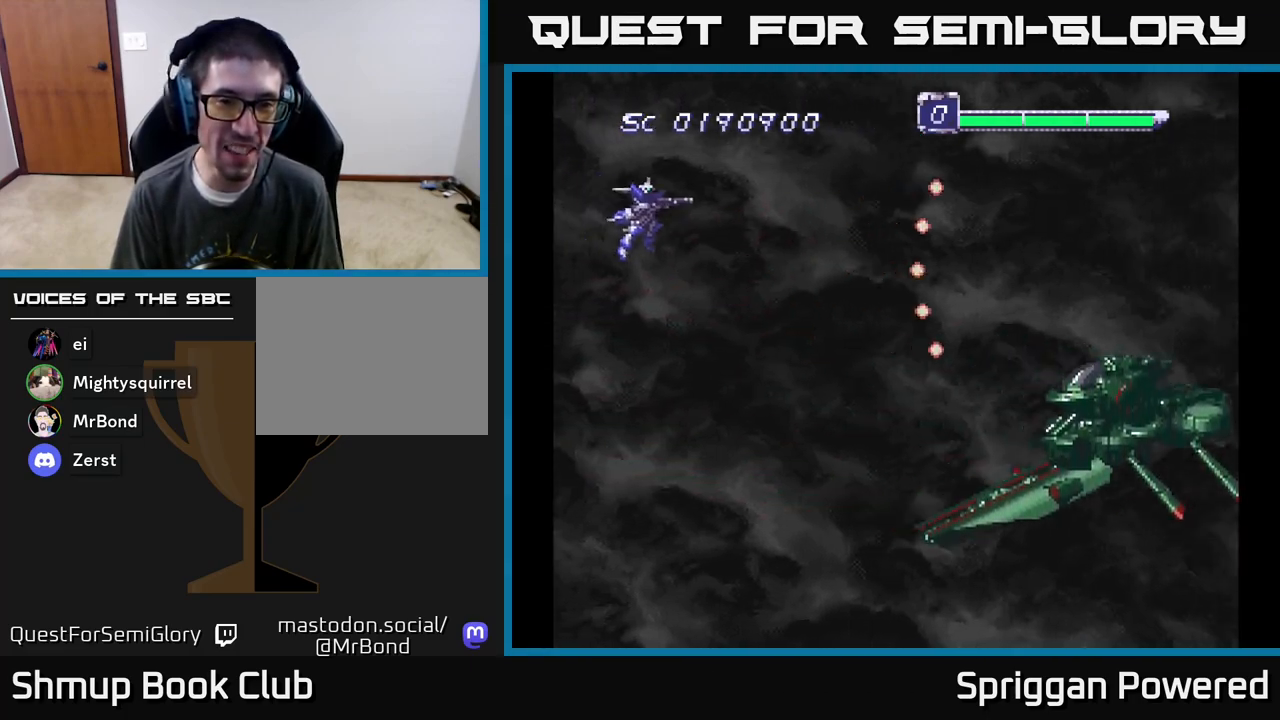
{"buttons": [], "events": [[433, "DPAD_LEFT", "up"], [450, "DPAD_DOWN", "up"]]}
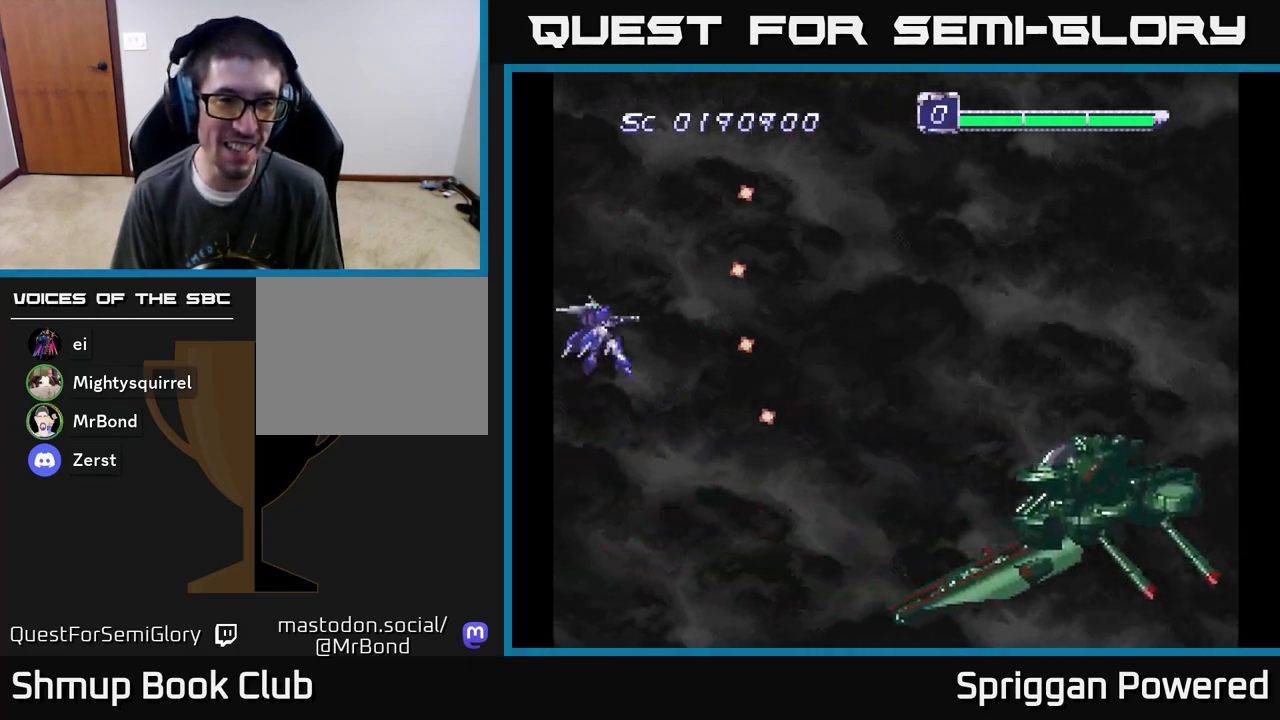
{"buttons": [], "events": [[233, "DPAD_UP", "down"], [300, "DPAD_UP", "up"]]}
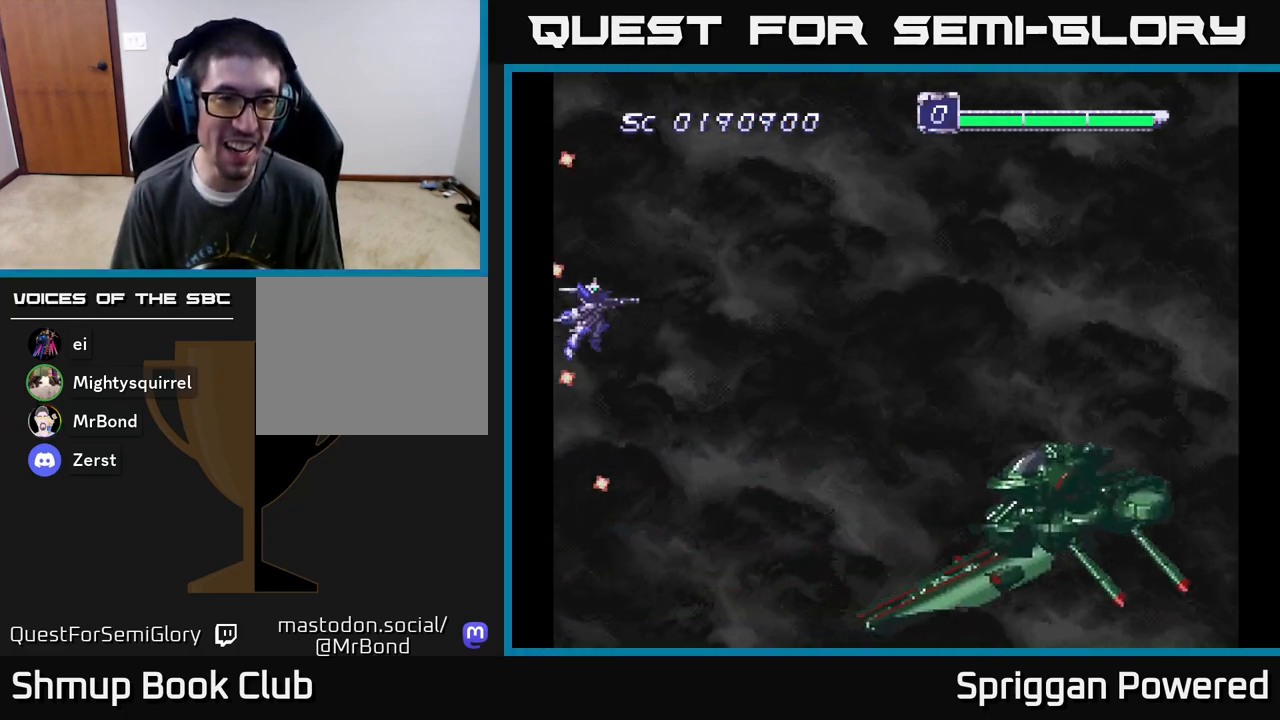
{"buttons": [], "events": []}
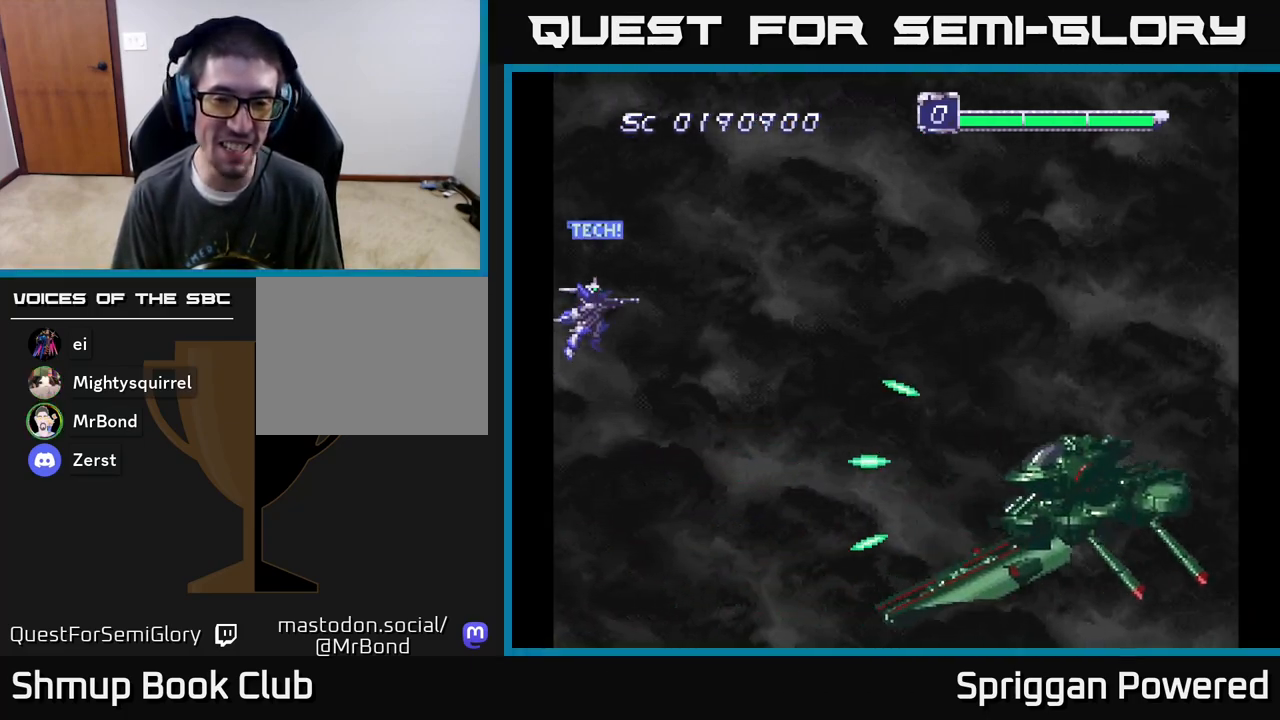
{"buttons": [], "events": []}
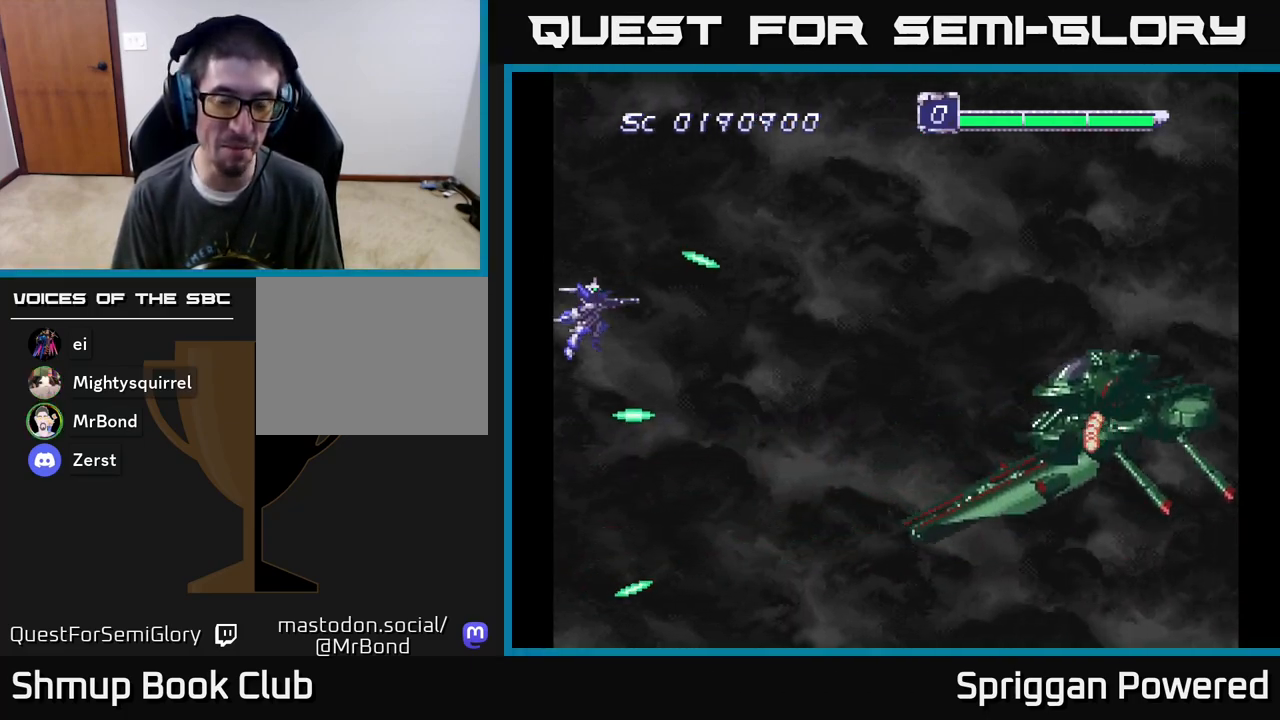
{"buttons": [], "events": []}
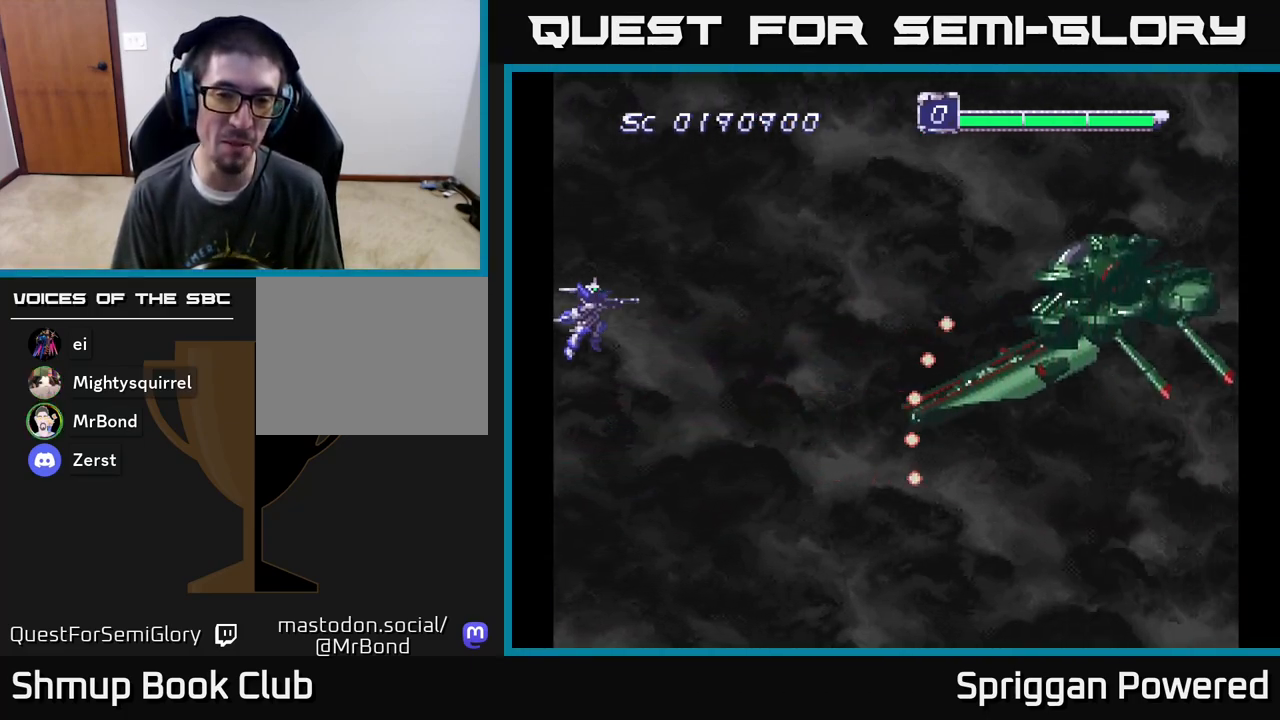
{"buttons": [], "events": []}
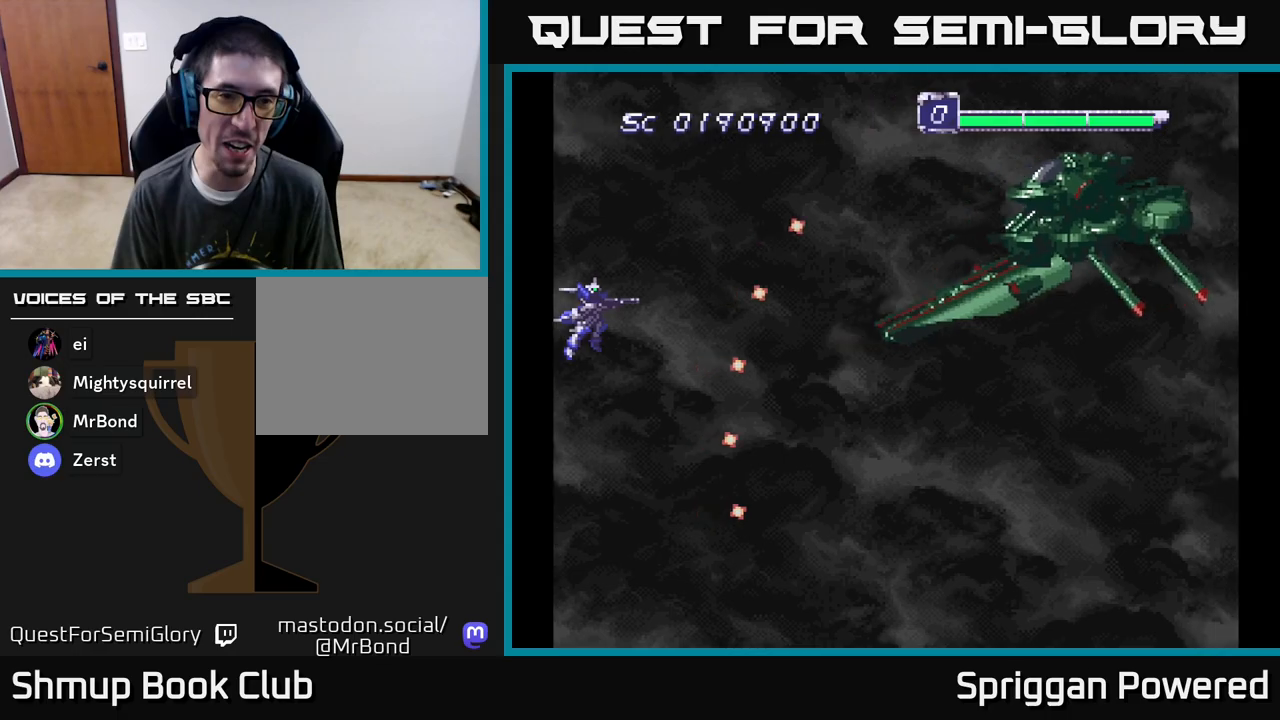
{"buttons": [], "events": [[300, "DPAD_UP", "down"], [383, "DPAD_UP", "up"]]}
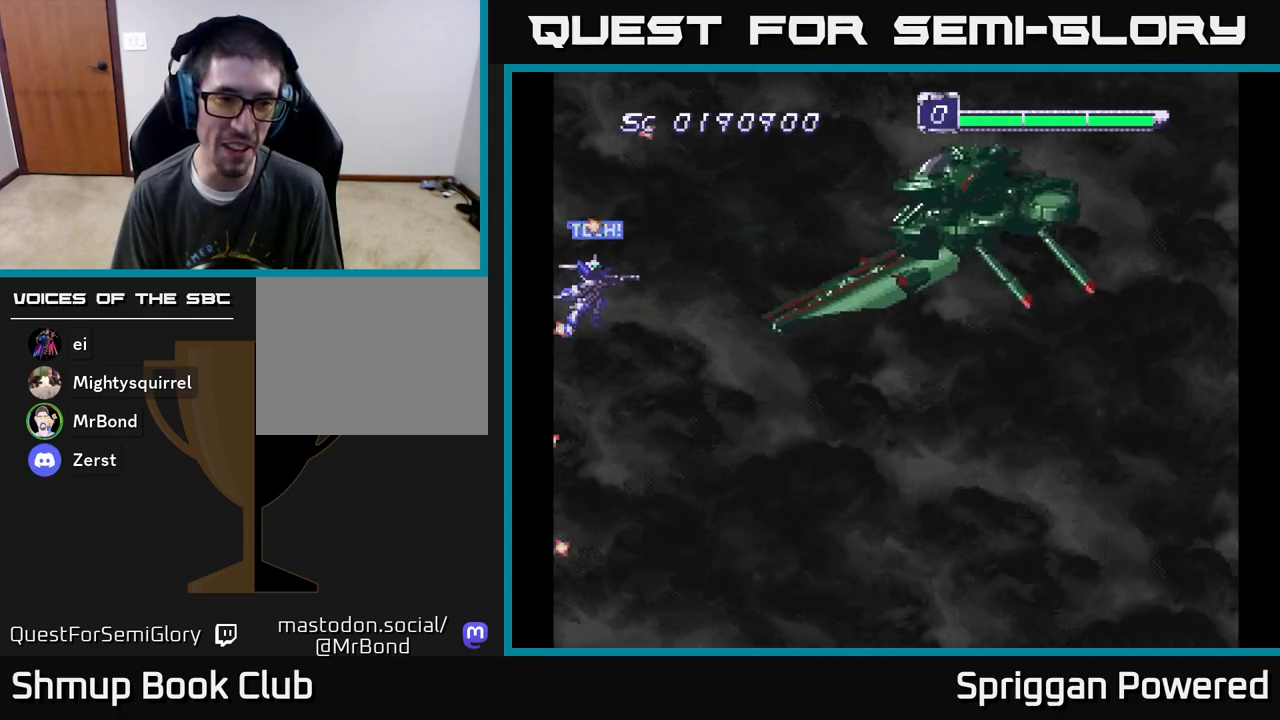
{"buttons": ["DPAD_UP"], "events": [[317, "DPAD_UP", "down"]]}
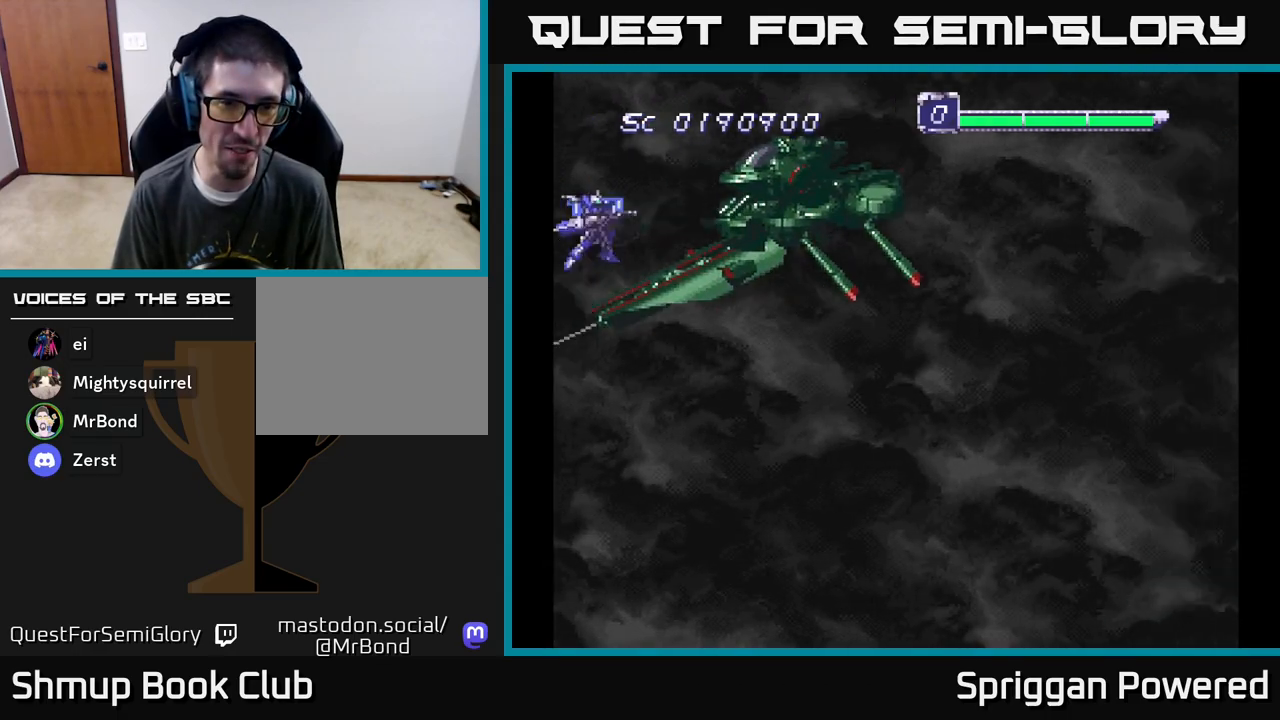
{"buttons": ["DPAD_DOWN"], "events": [[217, "DPAD_UP", "up"], [417, "DPAD_DOWN", "down"]]}
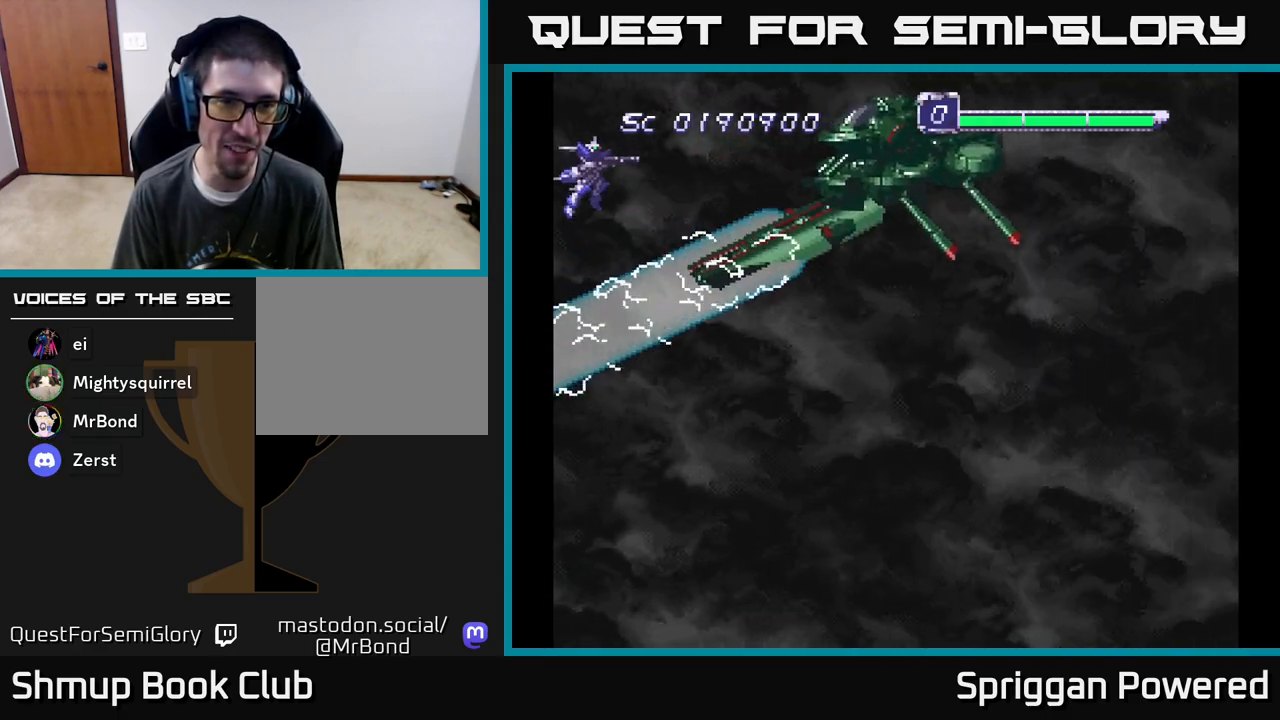
{"buttons": ["DPAD_DOWN"], "events": [[167, "DPAD_DOWN", "up"], [467, "DPAD_DOWN", "down"]]}
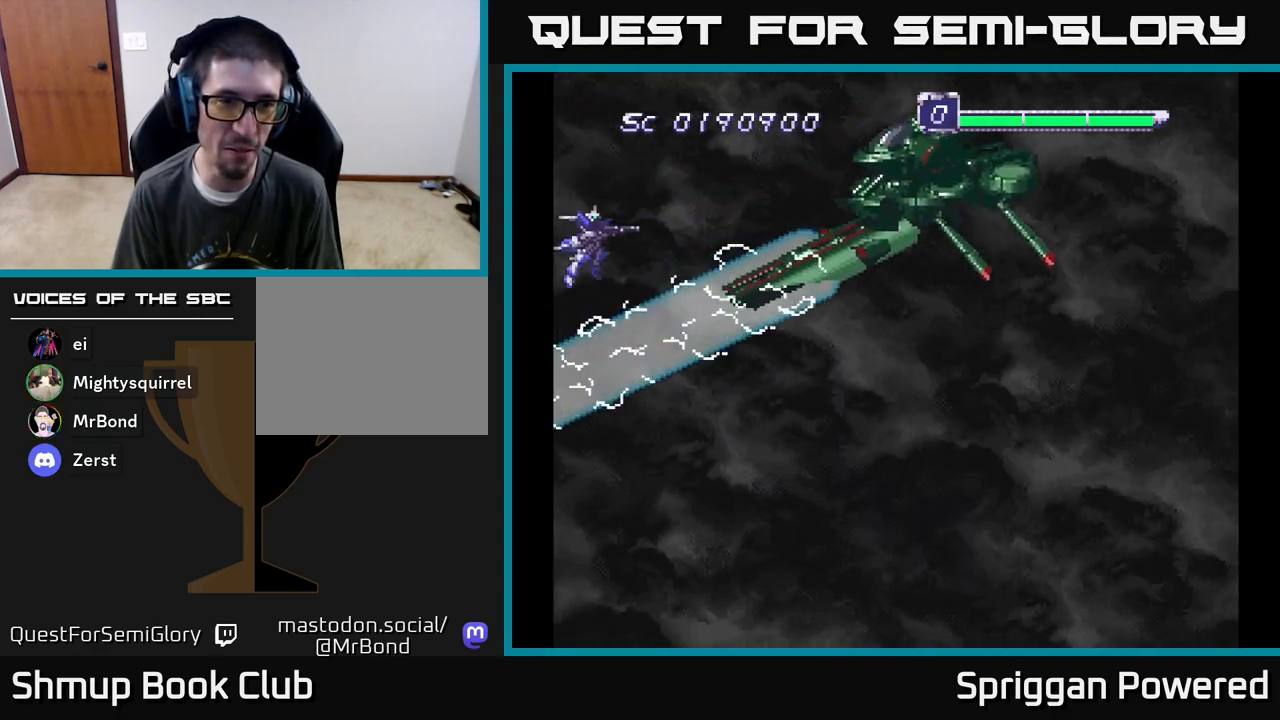
{"buttons": [], "events": [[17, "DPAD_DOWN", "up"], [200, "DPAD_DOWN", "down"], [483, "DPAD_DOWN", "up"]]}
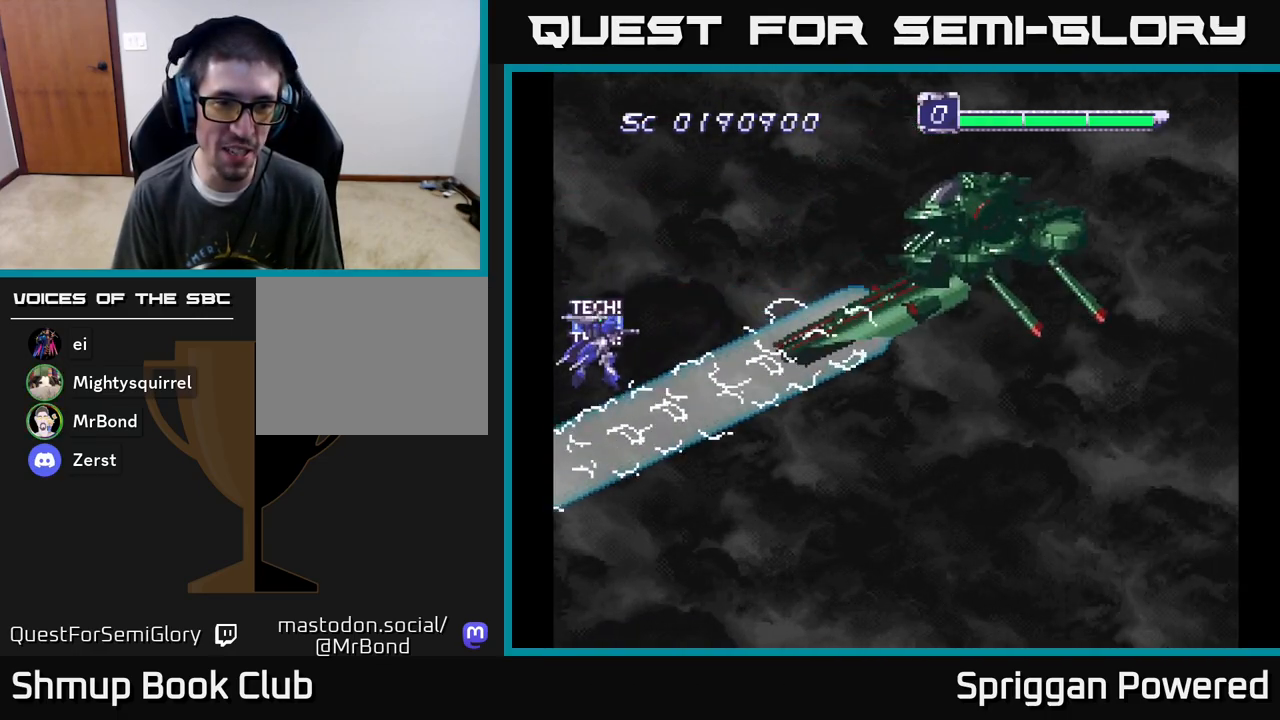
{"buttons": ["DPAD_DOWN"], "events": [[150, "DPAD_DOWN", "down"], [250, "DPAD_DOWN", "up"], [467, "DPAD_DOWN", "down"]]}
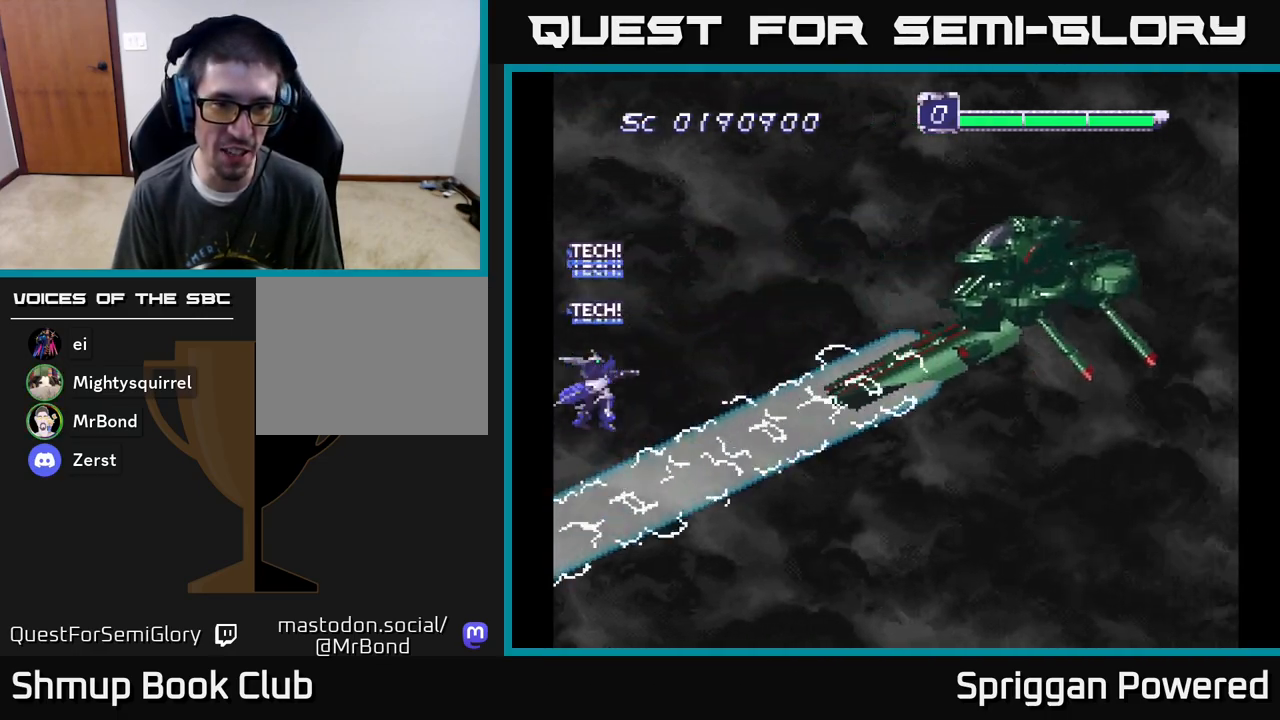
{"buttons": ["DPAD_DOWN"], "events": [[100, "DPAD_DOWN", "up"], [333, "DPAD_DOWN", "down"]]}
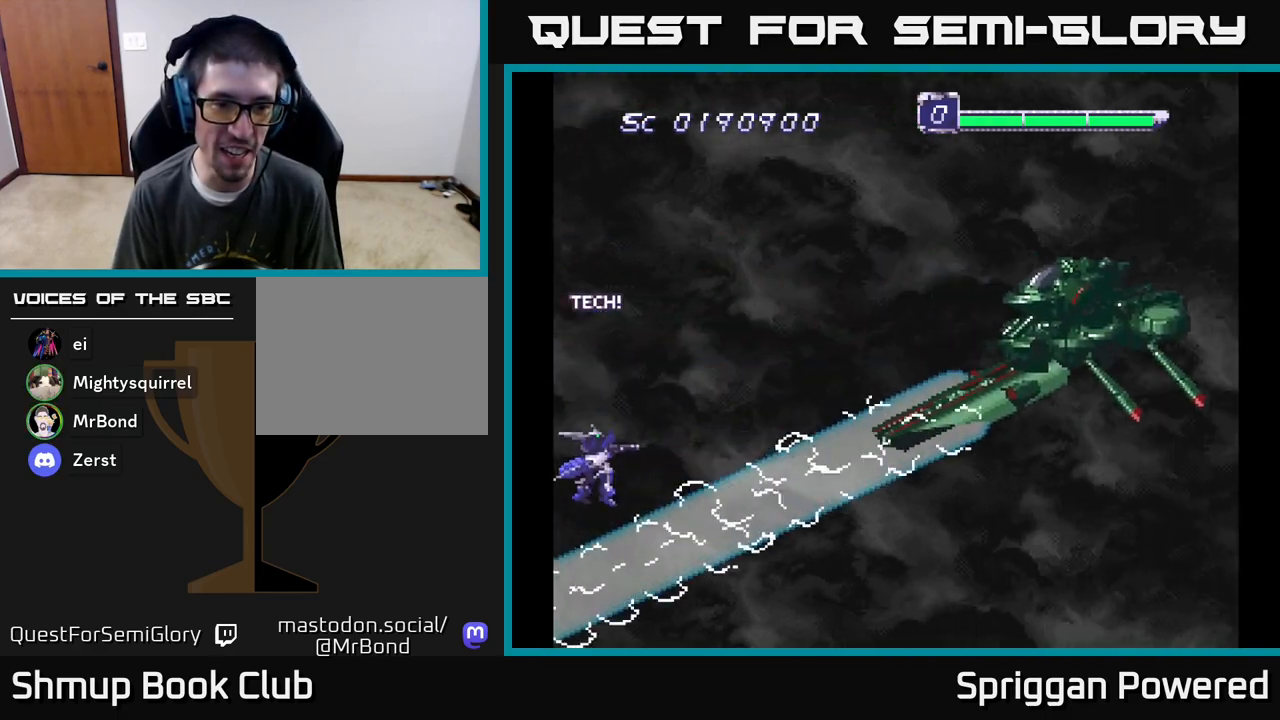
{"buttons": [], "events": [[17, "DPAD_DOWN", "up"], [217, "DPAD_DOWN", "down"], [317, "DPAD_DOWN", "up"]]}
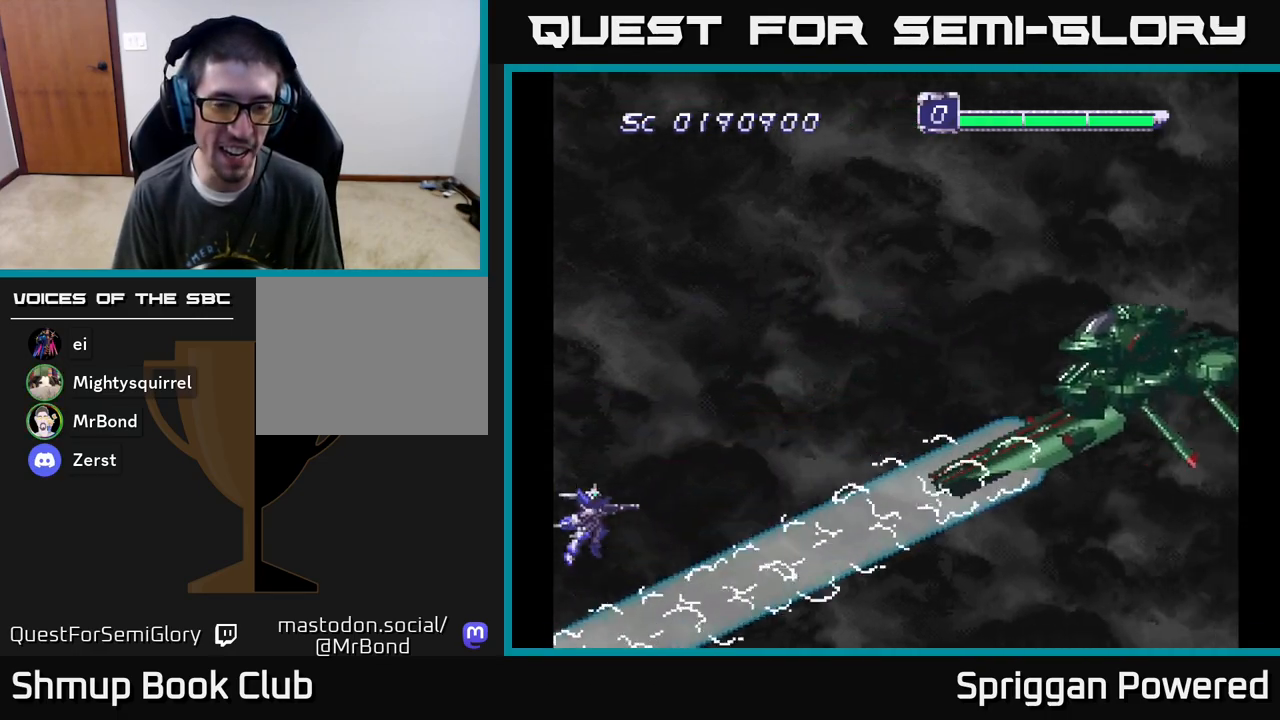
{"buttons": ["DPAD_UP"], "events": [[117, "DPAD_DOWN", "down"], [250, "DPAD_DOWN", "up"], [433, "DPAD_UP", "down"]]}
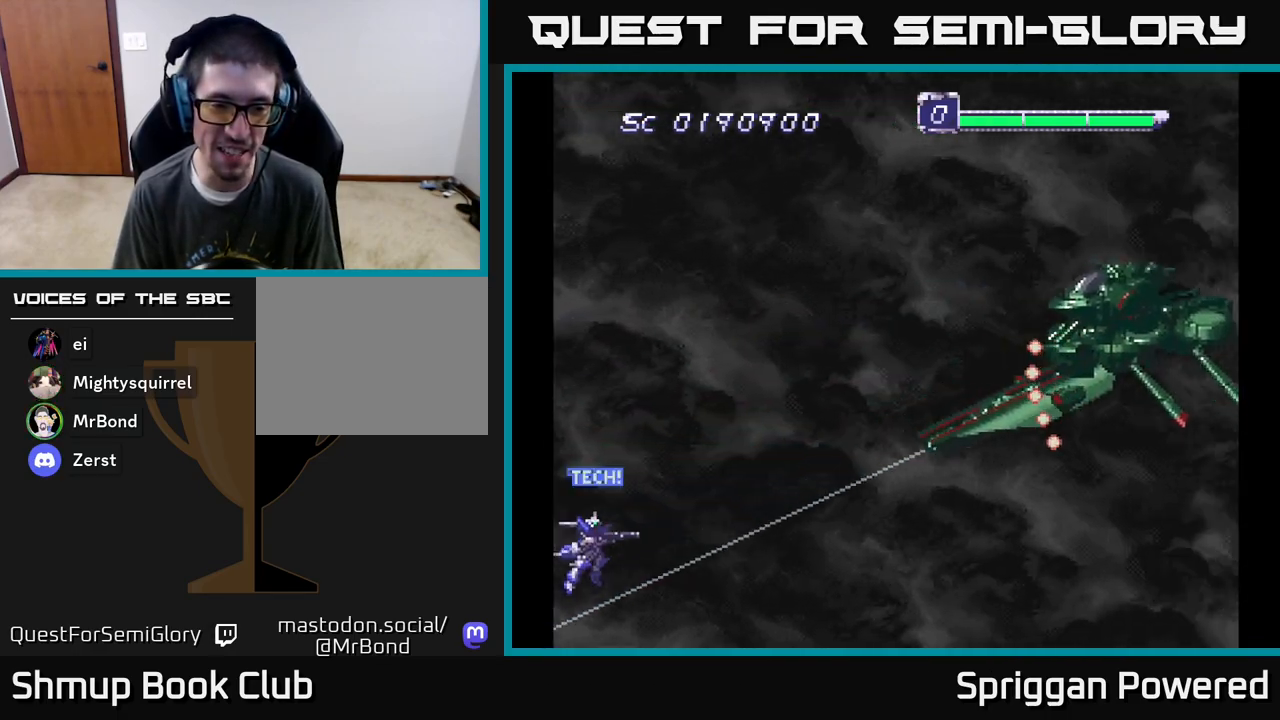
{"buttons": ["DPAD_UP"], "events": []}
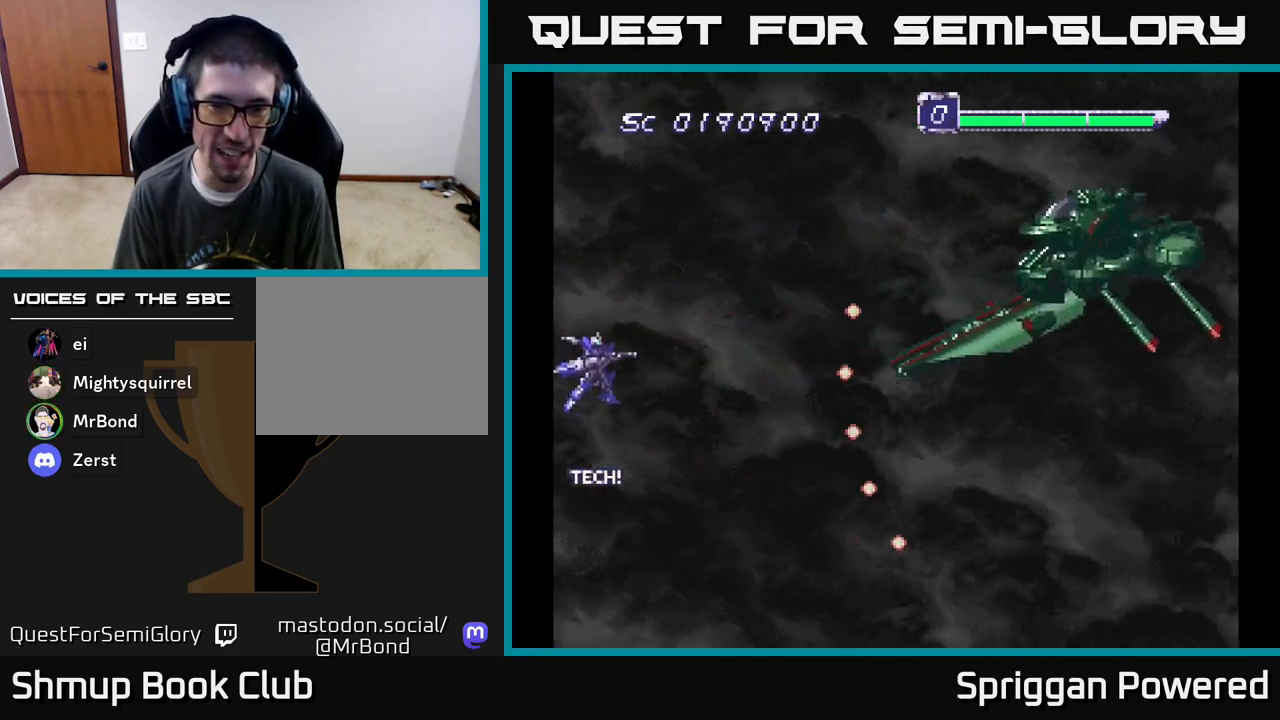
{"buttons": [], "events": [[167, "DPAD_UP", "up"], [183, "A", "down"], [333, "A", "up"]]}
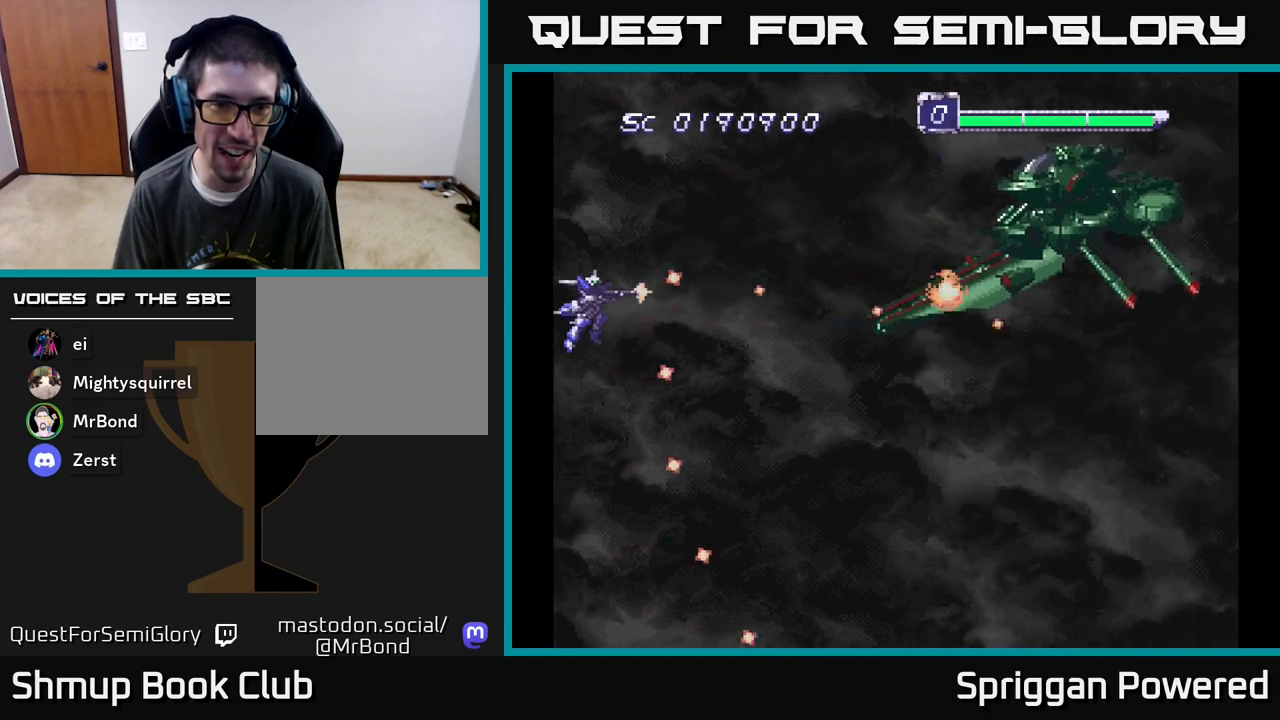
{"buttons": ["DPAD_UP"], "events": [[33, "DPAD_DOWN", "down"], [83, "DPAD_DOWN", "up"], [317, "A", "down"], [433, "A", "up"], [500, "DPAD_UP", "down"]]}
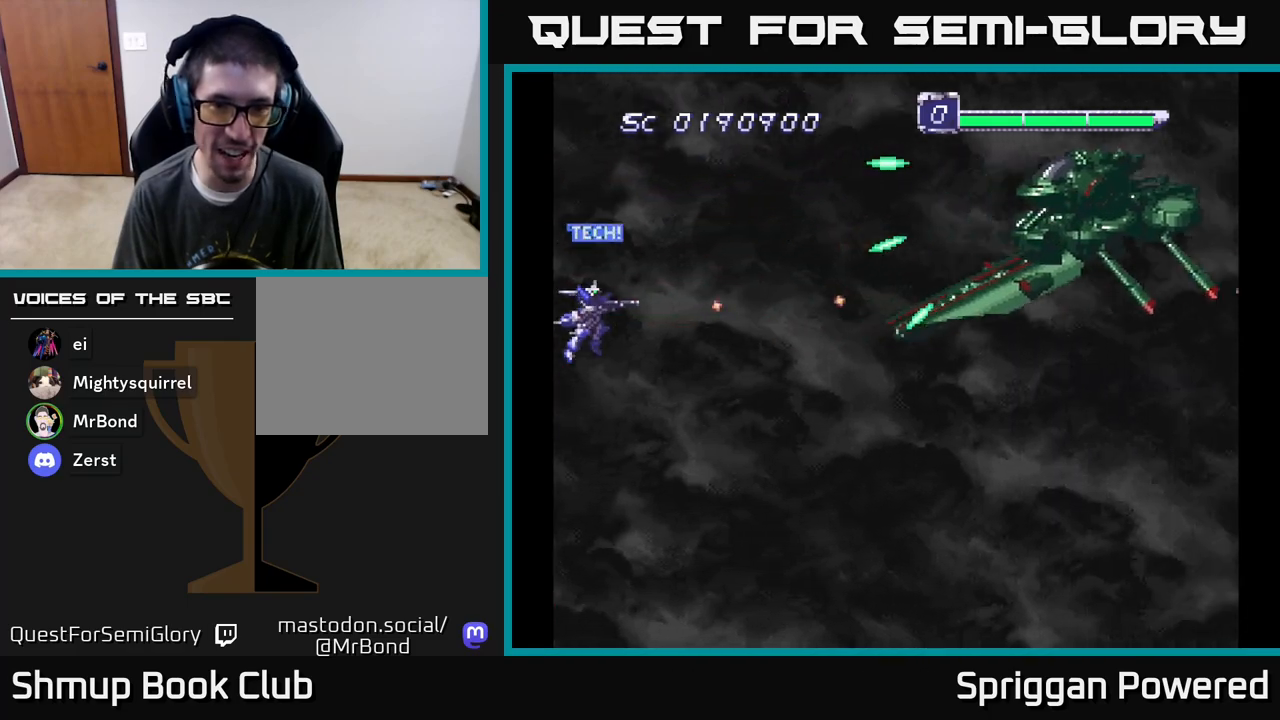
{"buttons": ["DPAD_UP"], "events": [[17, "A", "down"], [100, "A", "up"], [150, "DPAD_UP", "up"], [183, "A", "down"], [300, "A", "up"], [383, "A", "down"], [383, "DPAD_UP", "down"], [483, "A", "up"]]}
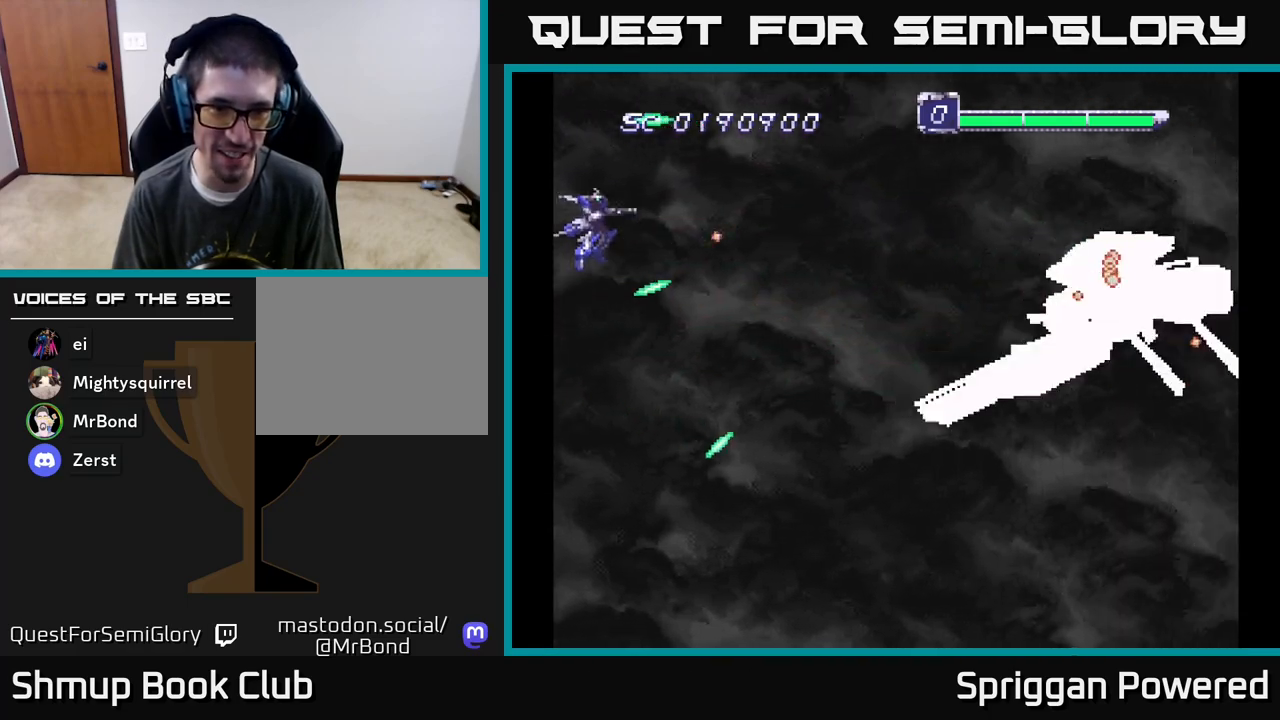
{"buttons": ["DPAD_DOWN"], "events": [[33, "DPAD_RIGHT", "down"], [33, "DPAD_UP", "up"], [67, "A", "down"], [183, "A", "up"], [200, "DPAD_DOWN", "down"], [250, "DPAD_RIGHT", "up"], [300, "A", "down"], [417, "A", "up"]]}
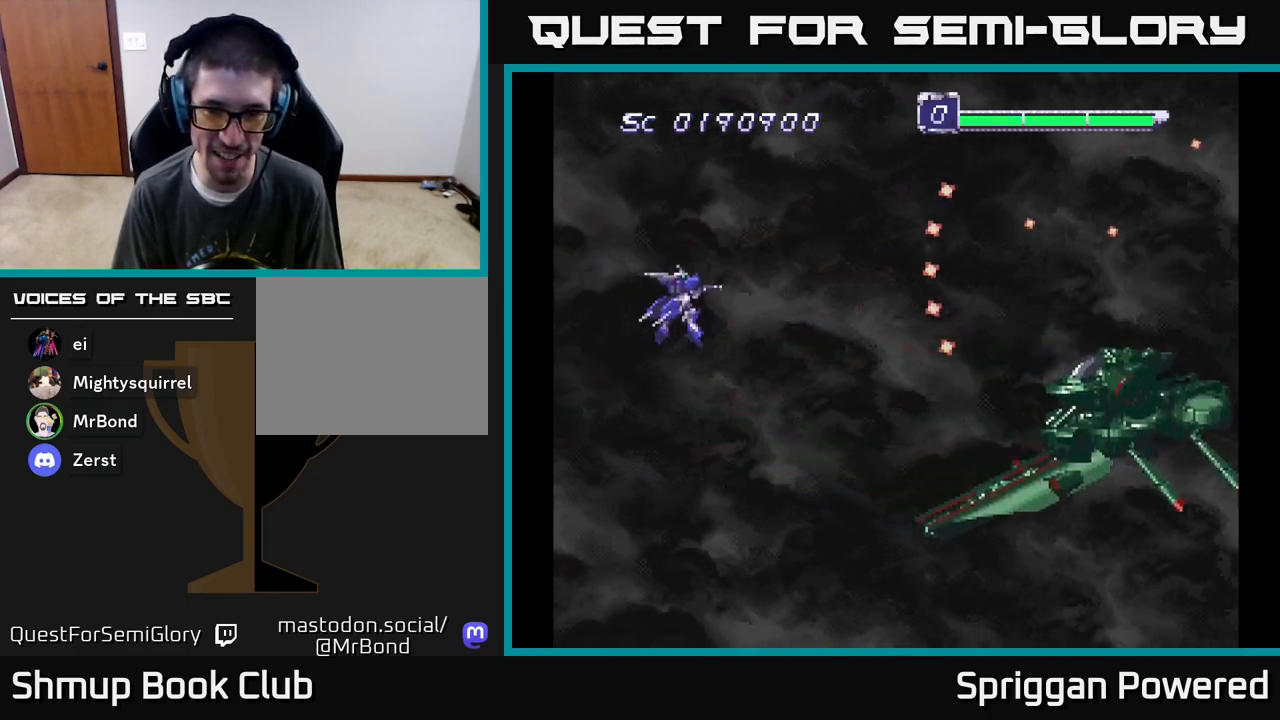
{"buttons": [], "events": [[67, "A", "down"], [67, "DPAD_LEFT", "down"], [183, "A", "up"], [283, "A", "down"], [283, "DPAD_DOWN", "up"], [417, "DPAD_LEFT", "up"], [433, "A", "up"]]}
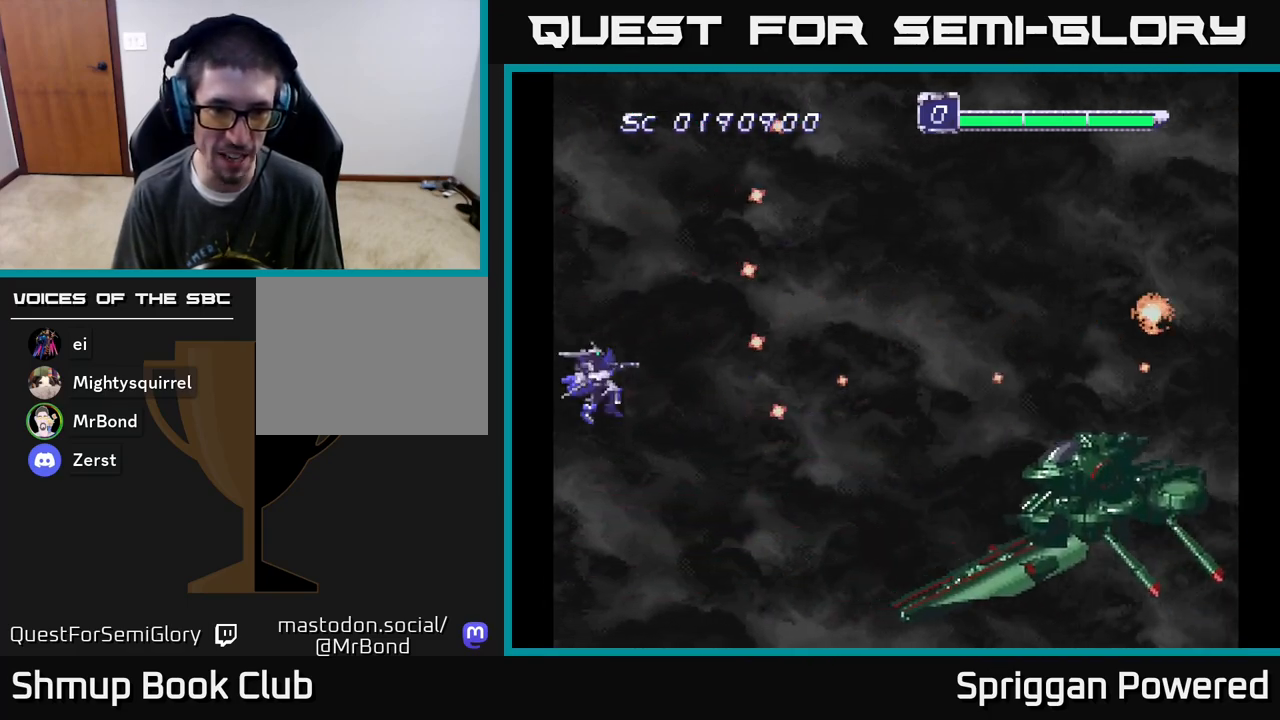
{"buttons": ["A"], "events": [[17, "A", "down"], [117, "DPAD_DOWN", "down"], [133, "A", "up"], [200, "DPAD_DOWN", "up"], [217, "A", "down"], [333, "A", "up"], [383, "DPAD_DOWN", "down"], [417, "A", "down"], [433, "DPAD_DOWN", "up"]]}
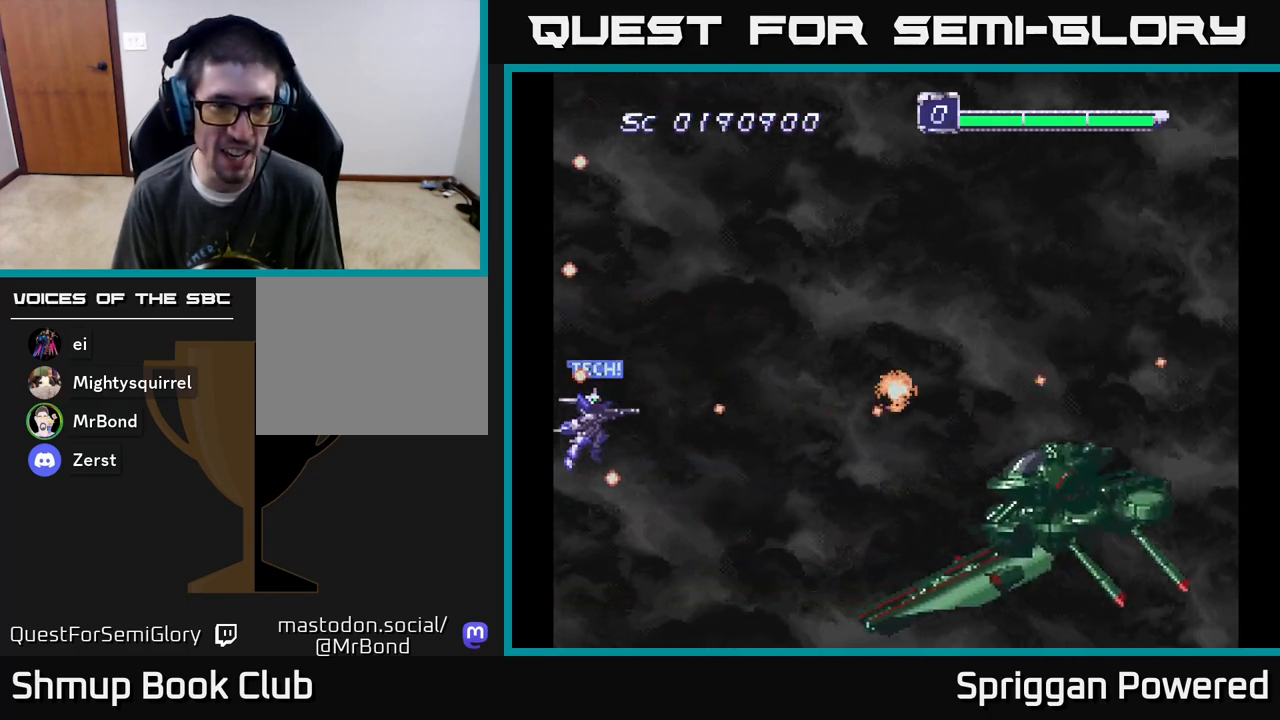
{"buttons": ["A"], "events": [[33, "A", "up"], [117, "A", "down"], [233, "A", "up"], [300, "A", "down"], [417, "A", "up"], [500, "A", "down"]]}
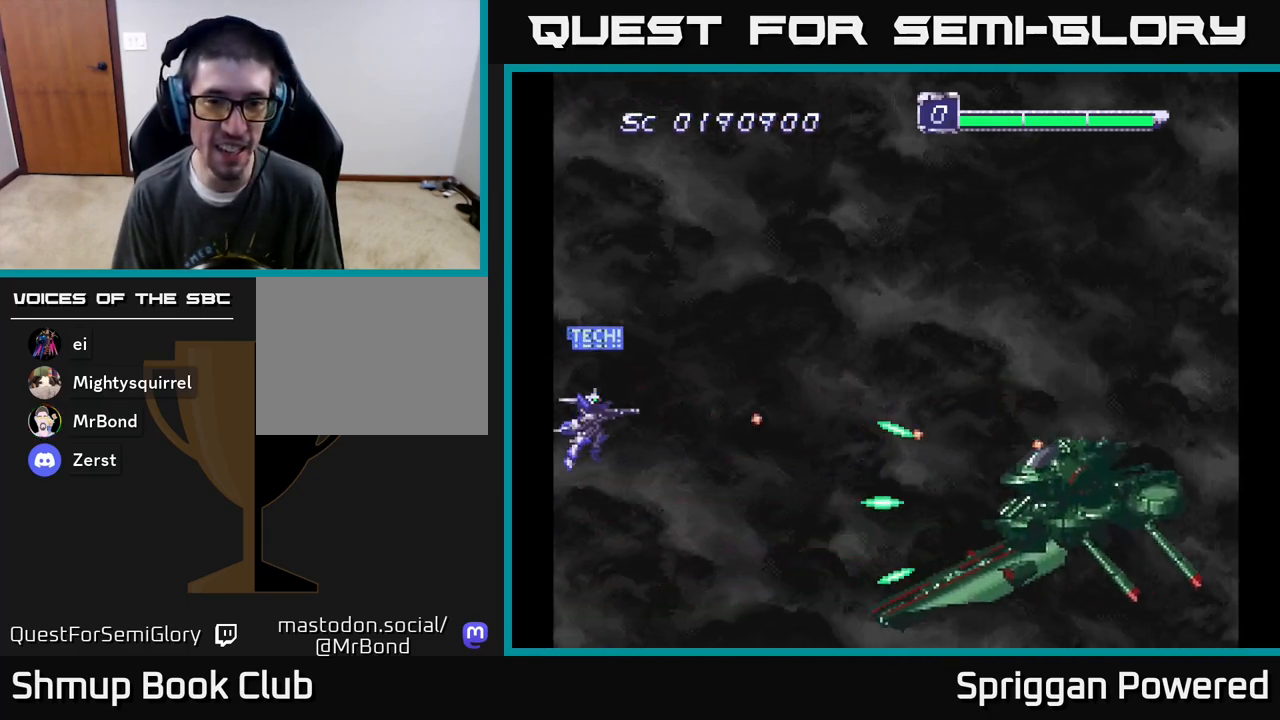
{"buttons": [], "events": [[100, "A", "up"], [200, "A", "down"], [300, "A", "up"], [383, "A", "down"], [500, "A", "up"]]}
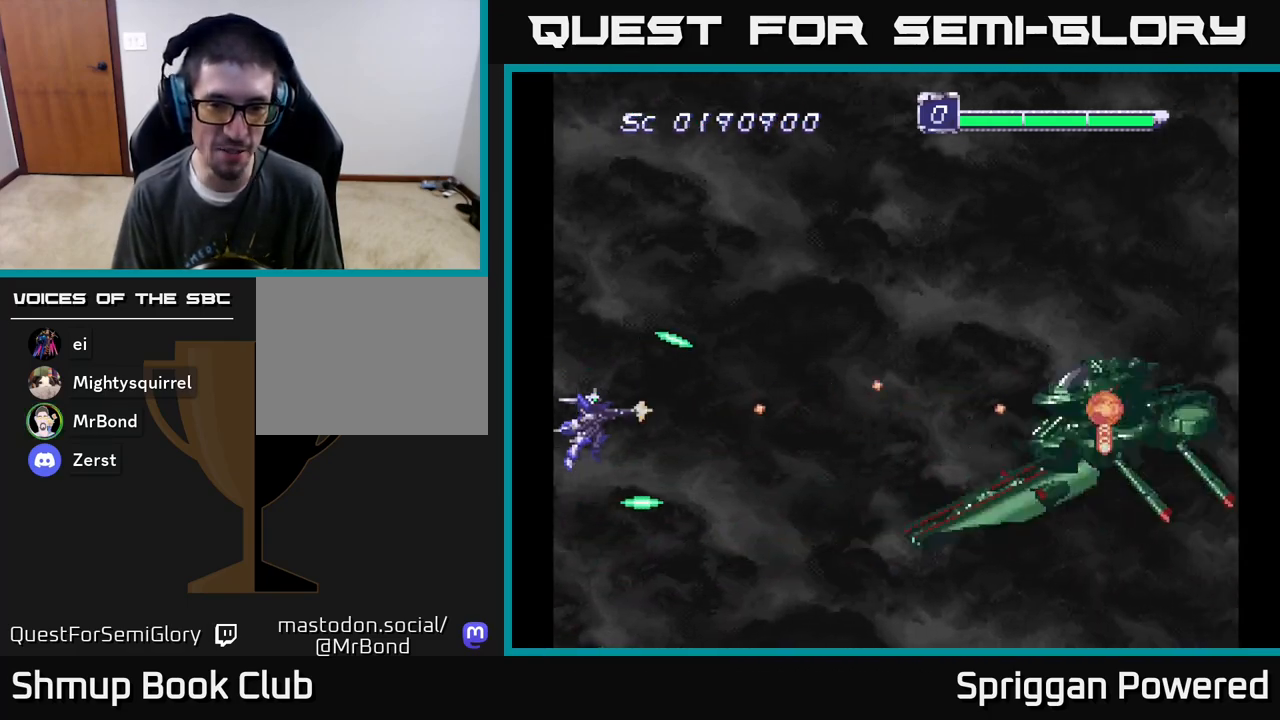
{"buttons": ["A", "DPAD_UP"], "events": [[83, "A", "down"], [167, "DPAD_RIGHT", "down"], [167, "DPAD_UP", "down"], [183, "A", "up"], [250, "A", "down"], [333, "DPAD_RIGHT", "up"], [367, "A", "up"], [450, "A", "down"]]}
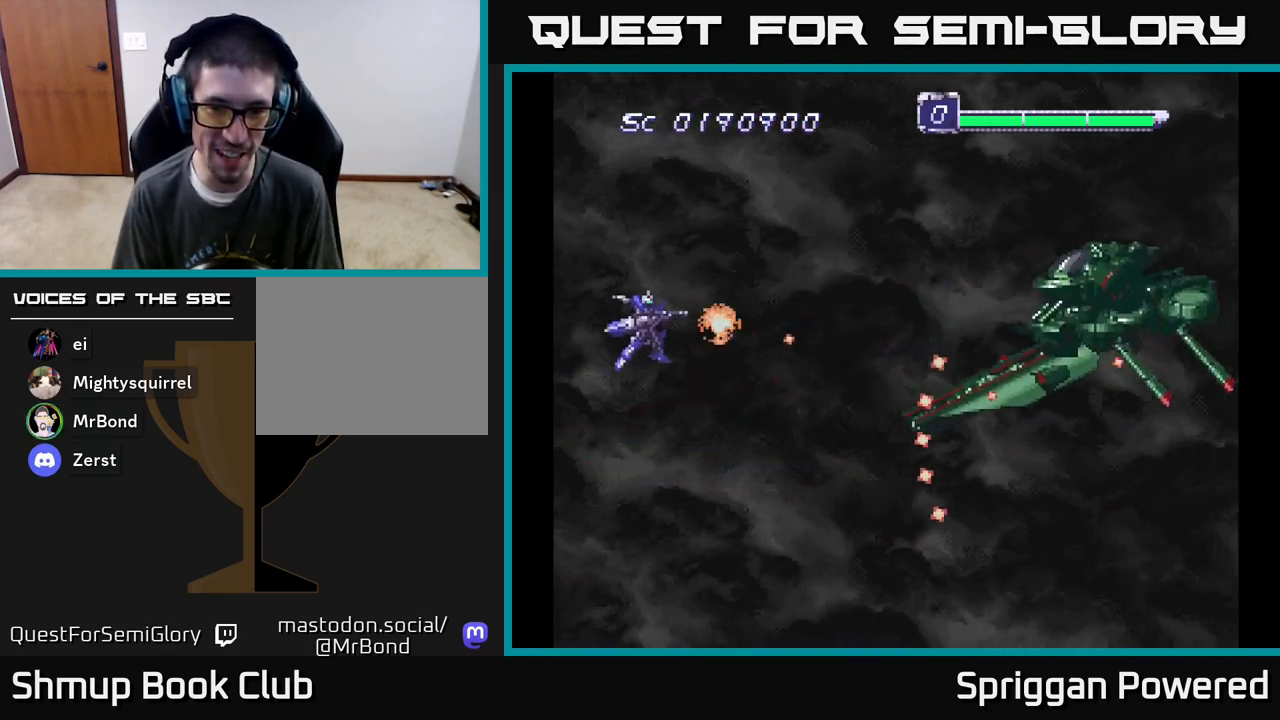
{"buttons": ["DPAD_UP", "DPAD_RIGHT"], "events": [[67, "A", "up"], [133, "A", "down"], [150, "DPAD_LEFT", "down"], [183, "DPAD_UP", "up"], [200, "DPAD_LEFT", "up"], [250, "A", "up"], [317, "A", "down"], [383, "DPAD_UP", "down"], [450, "A", "up"], [500, "DPAD_RIGHT", "down"]]}